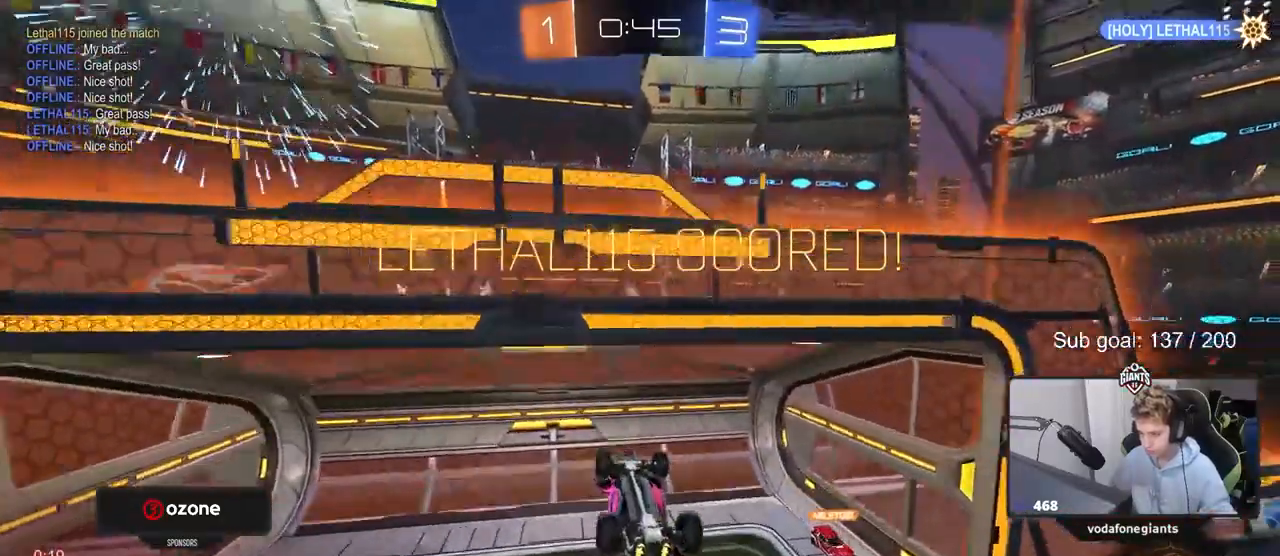
Gameplay with keyboard and mouse; each line is a JSON object with the keys and mouse buttons held at the frame after it. "events" lists presses ("down") and releases ("up") of "1", "2", "3", "4", "5", "a", "alt", "c", "caps_lock", "ctrl", "d", "e", "f", "g", "q", "r", "s", "shift", "space", "t", "tab", "v", "w", "x", "z", "mouse_left", "mouse_wheel" and "mouse_right" between this image and that frame as [ms after this image, input, new state], when the widget could be followed in between. "mouse_left", "mouse_wheel", "mouse_right" = the "left", "wheel", "right" buttons of the "mouse" list. No other keys are recorded. "wheel" means that the mouse wheel is clicked or scrolled. "mouse_move" is the direction in which the mouse moves at that frame (one of eight, or "still"), when it could be read.
{"keys": [], "mouse": [], "mouse_move": "still", "events": [[150, "d", "down"], [150, "mouse_left", "up"], [183, "s", "up"], [283, "d", "up"]]}
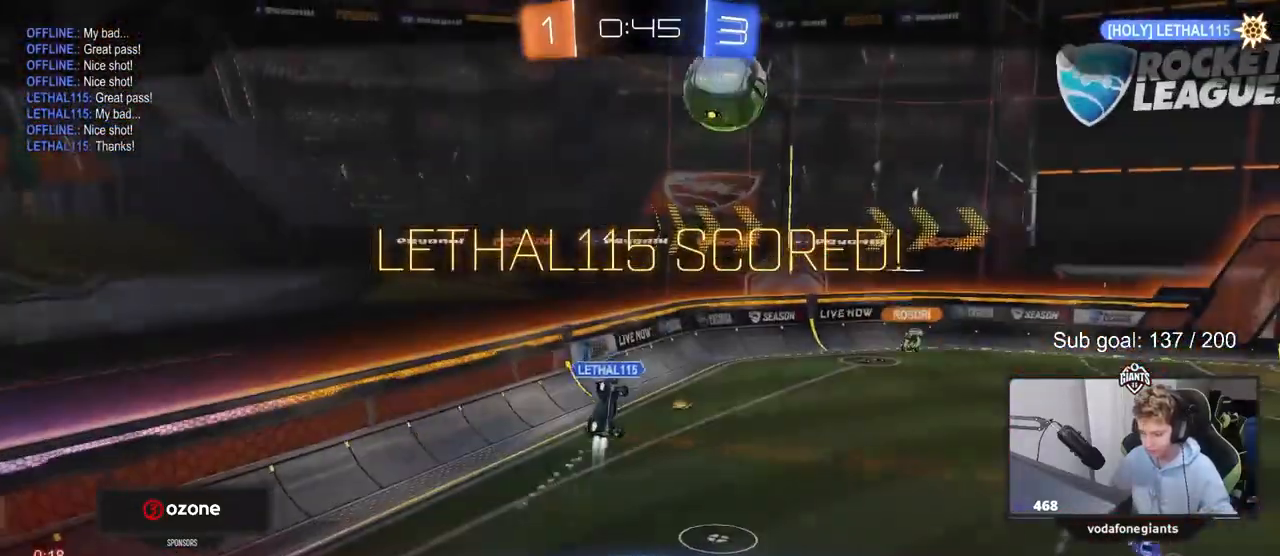
{"keys": [], "mouse": [], "mouse_move": "still", "events": []}
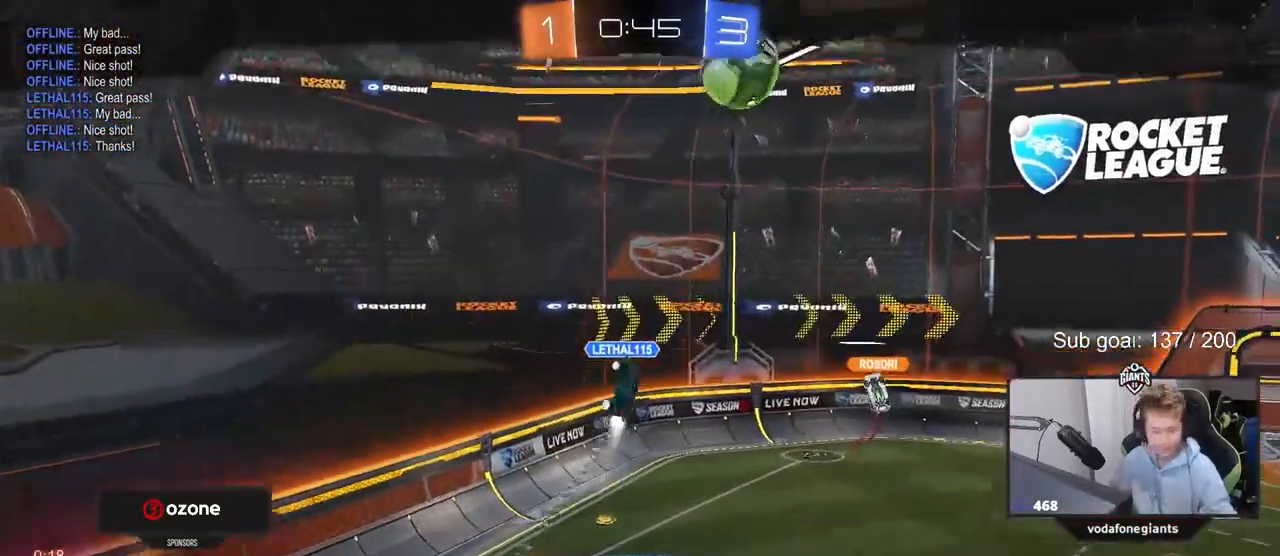
{"keys": [], "mouse": [], "mouse_move": "still", "events": [[83, "mouse_right", "down"], [217, "mouse_right", "up"], [317, "mouse_right", "down"], [500, "mouse_right", "up"]]}
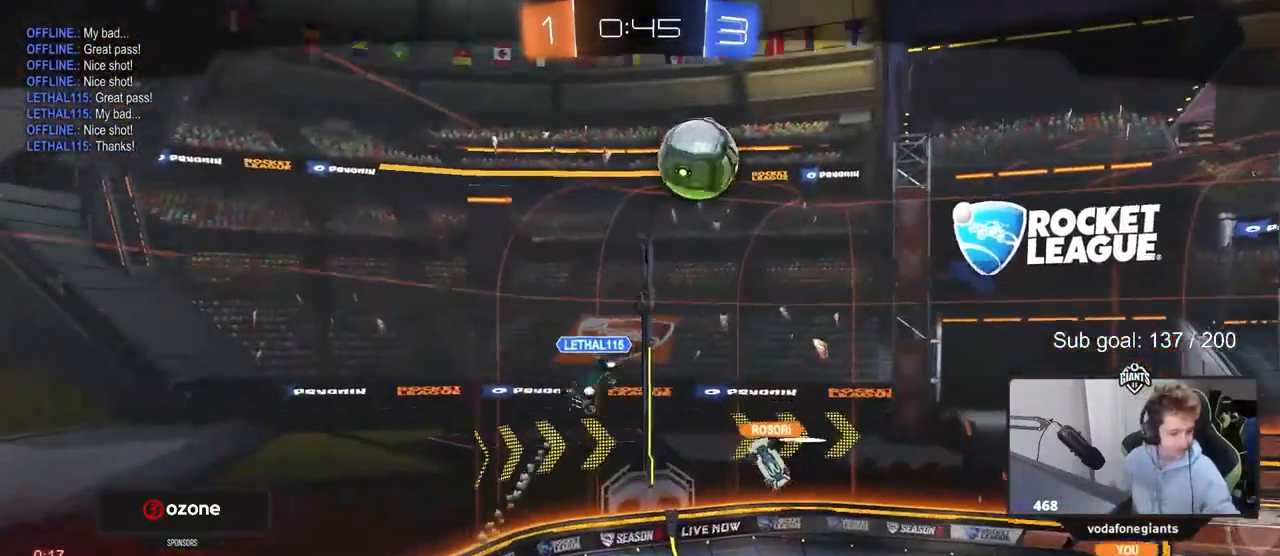
{"keys": [], "mouse": [], "mouse_move": "still", "events": []}
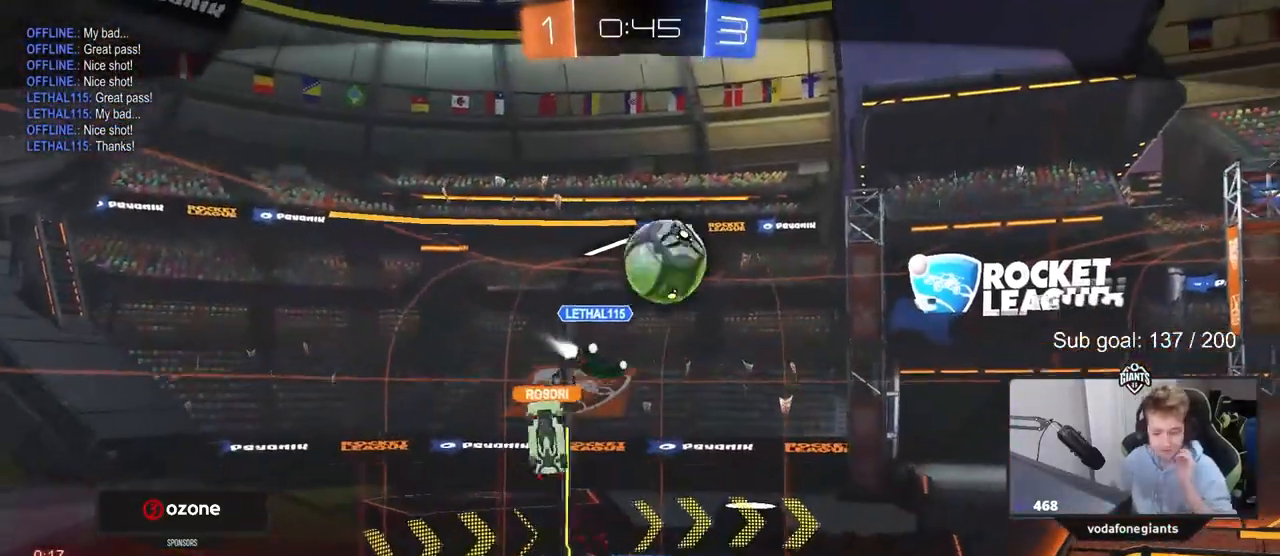
{"keys": [], "mouse": [], "mouse_move": "still", "events": []}
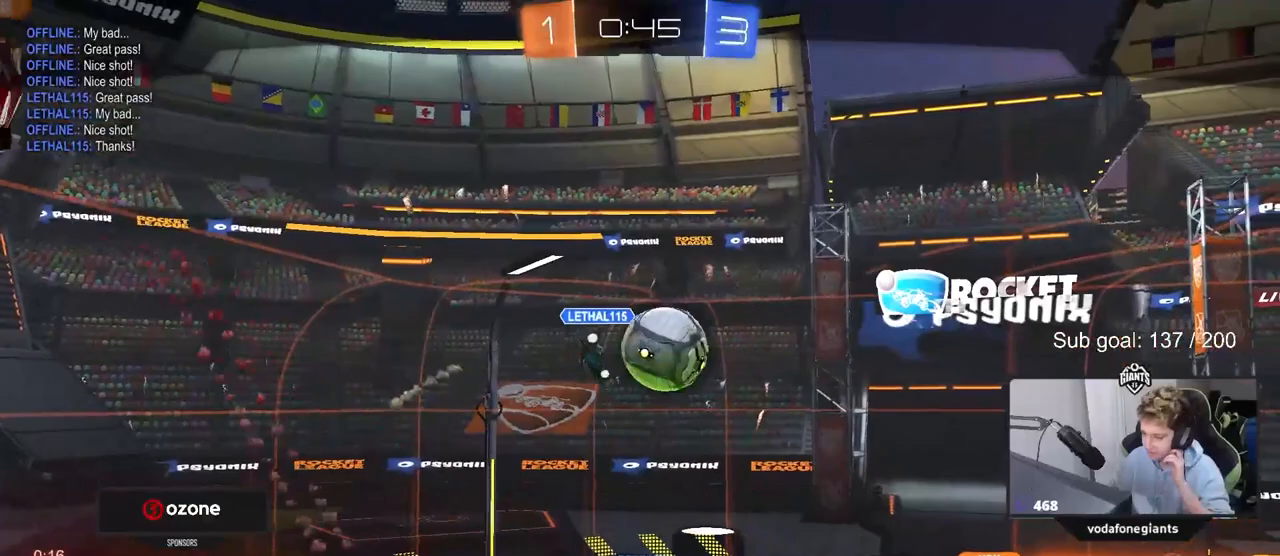
{"keys": [], "mouse": [], "mouse_move": "still", "events": []}
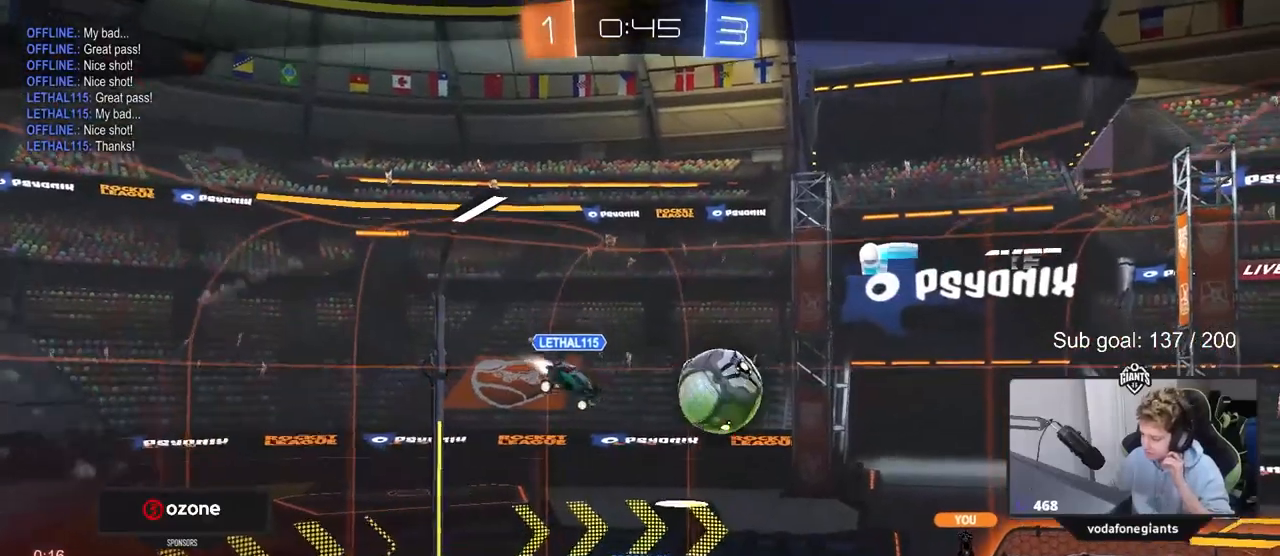
{"keys": [], "mouse": [], "mouse_move": "still", "events": []}
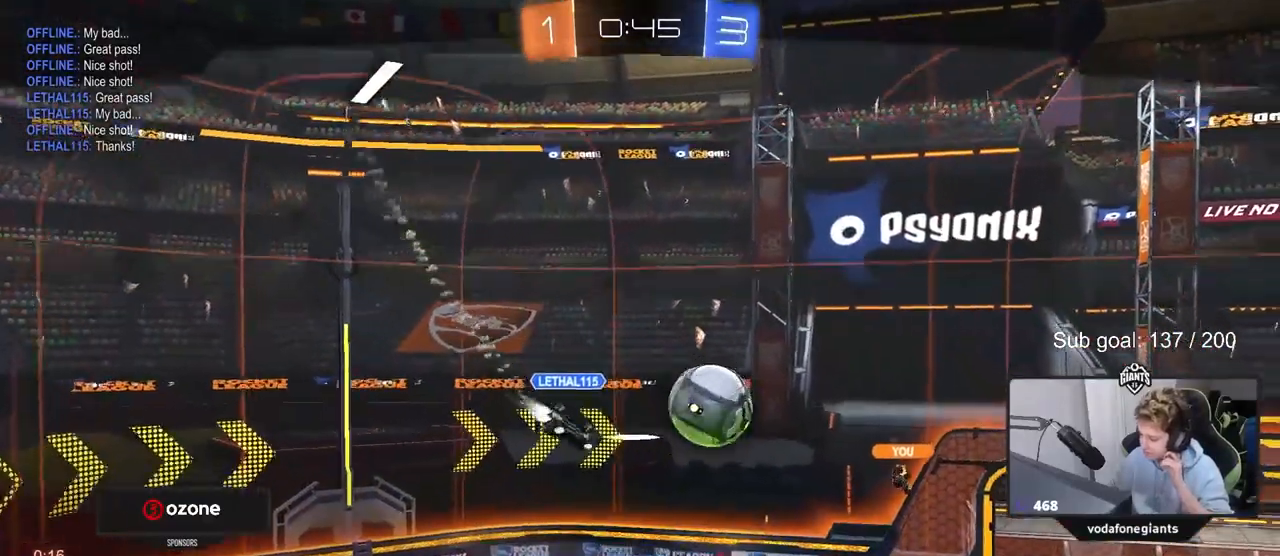
{"keys": [], "mouse": [], "mouse_move": "still", "events": []}
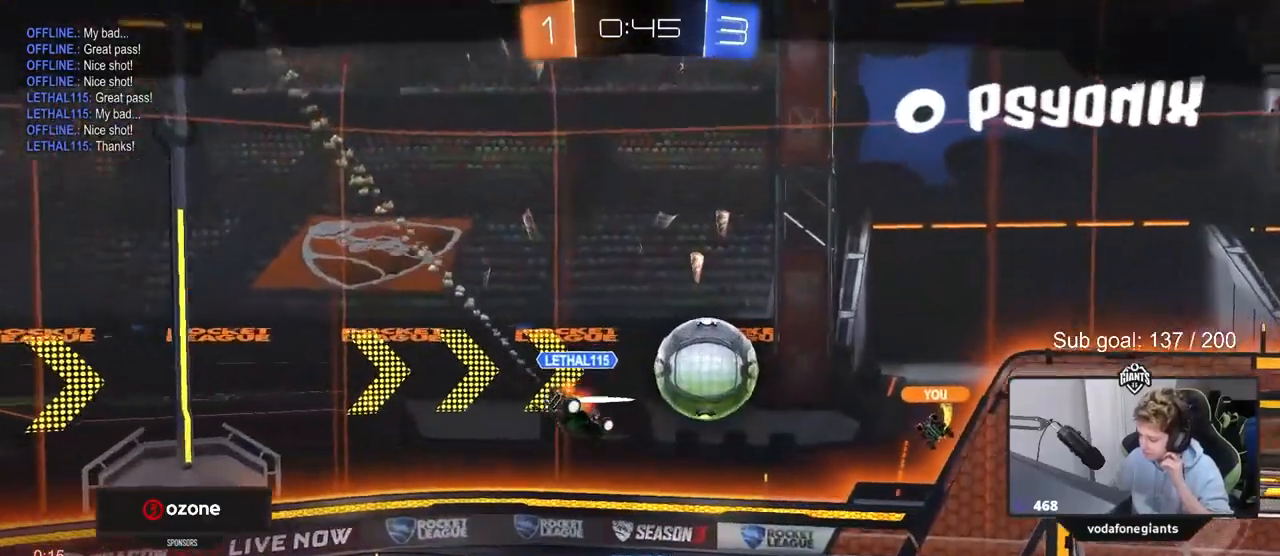
{"keys": [], "mouse": [], "mouse_move": "still", "events": []}
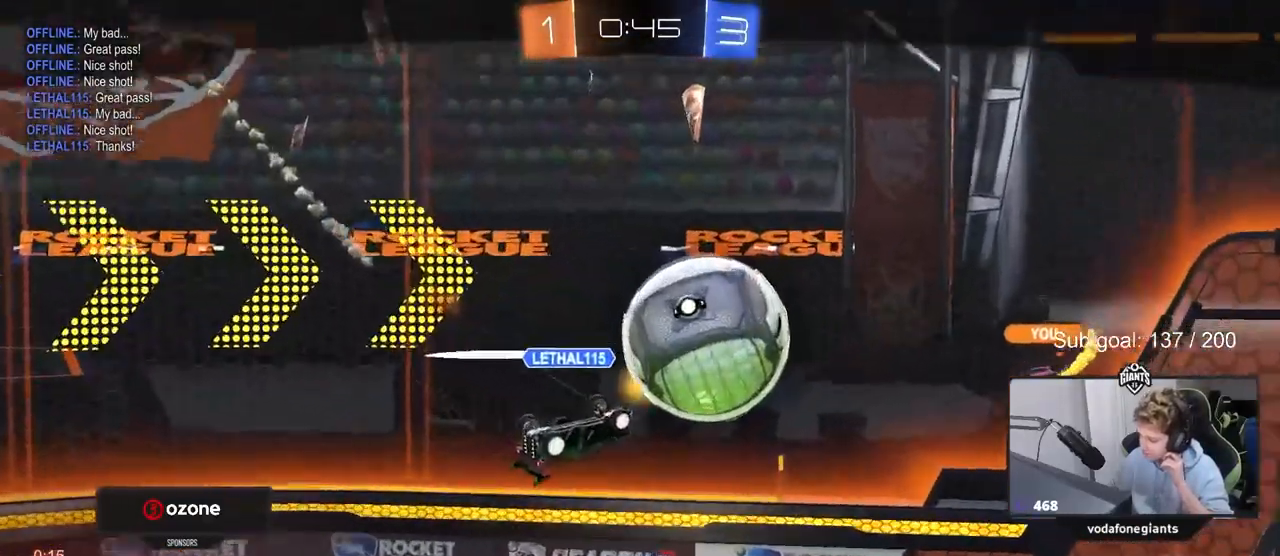
{"keys": [], "mouse": [], "mouse_move": "still", "events": []}
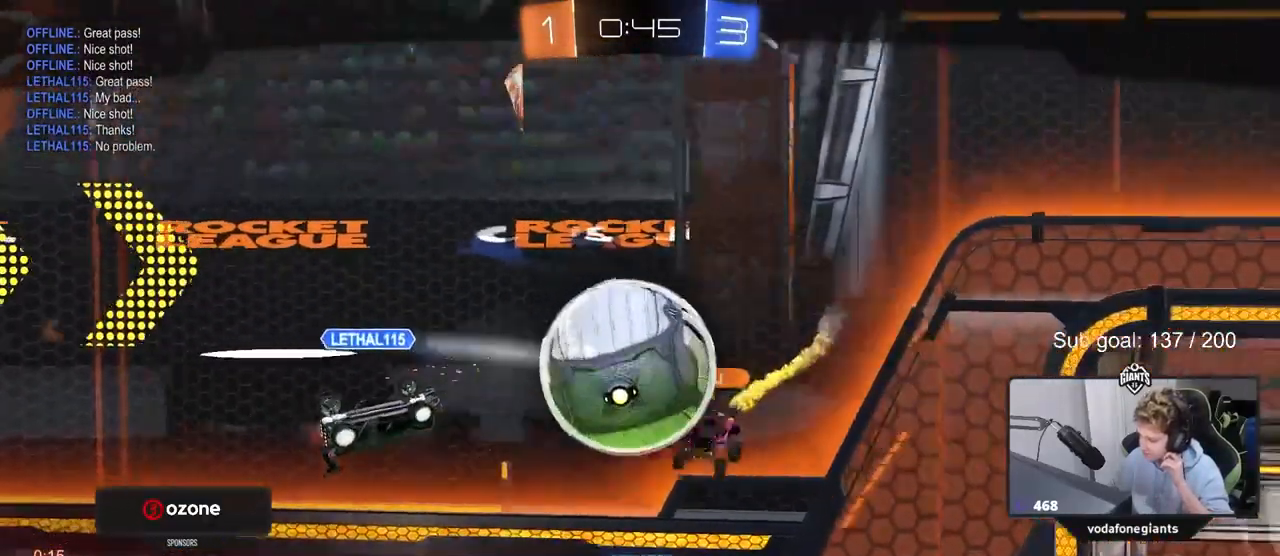
{"keys": [], "mouse": [], "mouse_move": "still", "events": [[167, "mouse_right", "down"], [400, "mouse_right", "up"]]}
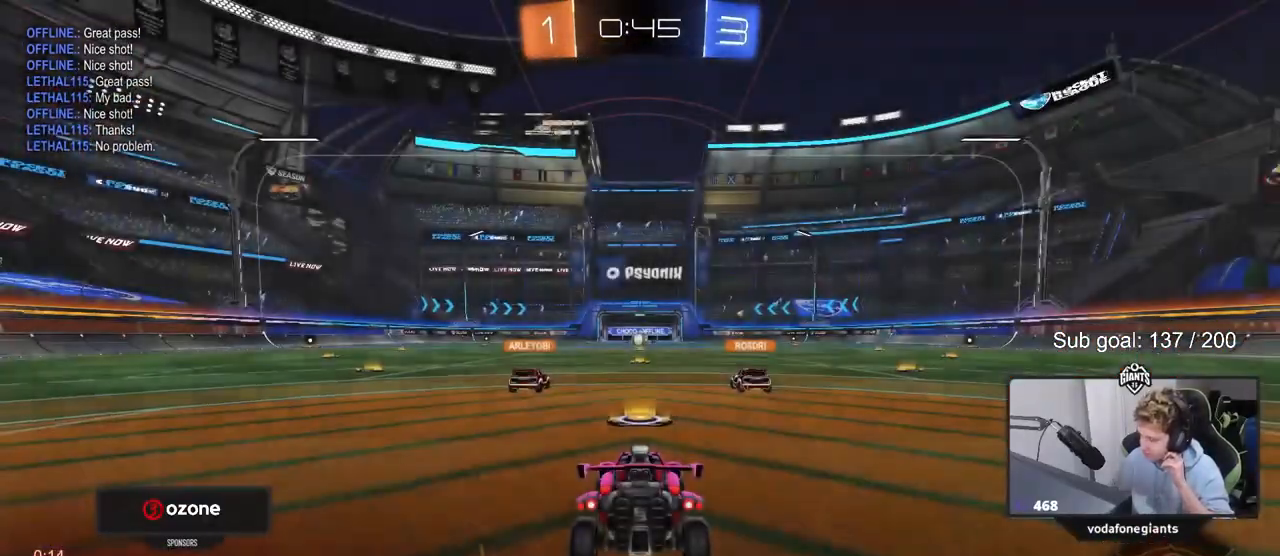
{"keys": [], "mouse": [], "mouse_move": "still", "events": []}
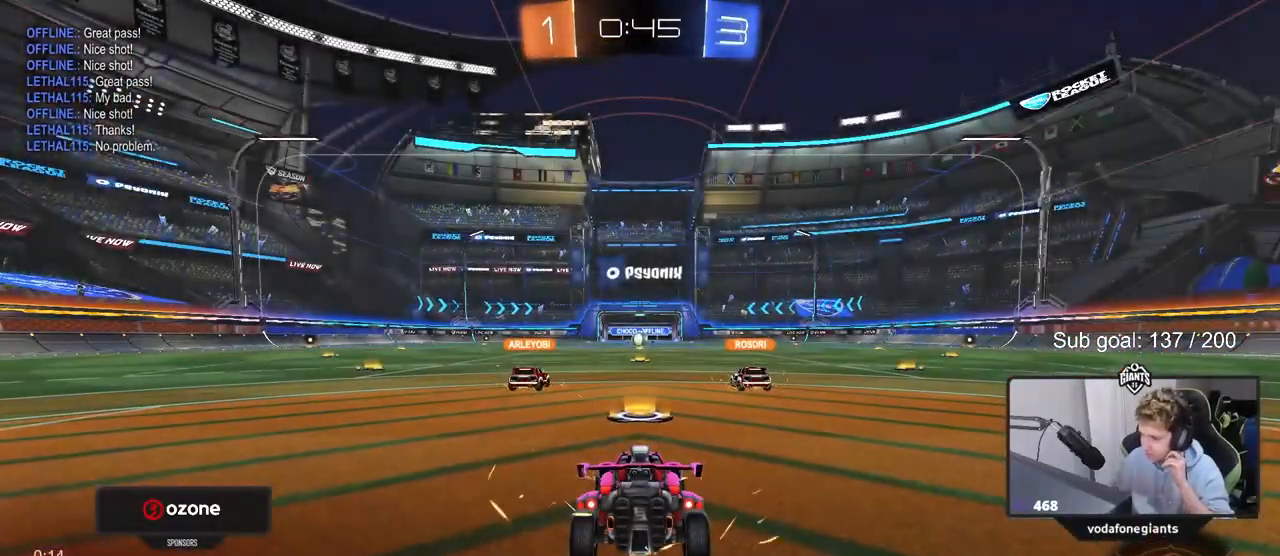
{"keys": [], "mouse": [], "mouse_move": "still", "events": []}
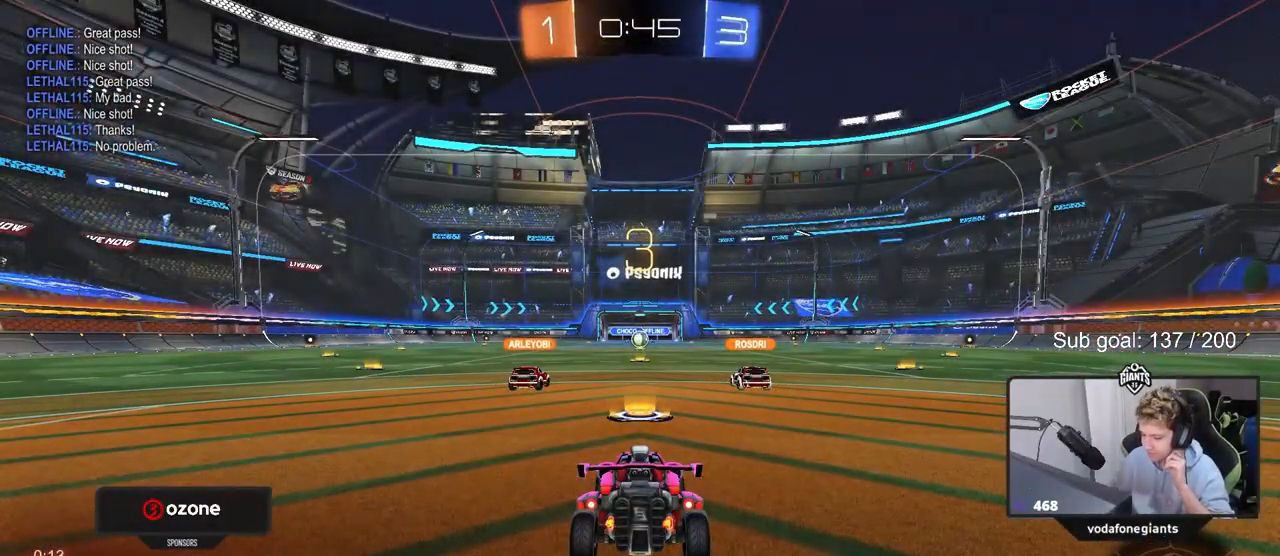
{"keys": [], "mouse": ["wheel"], "mouse_move": "up", "events": [[483, "mouse_wheel", "down"]]}
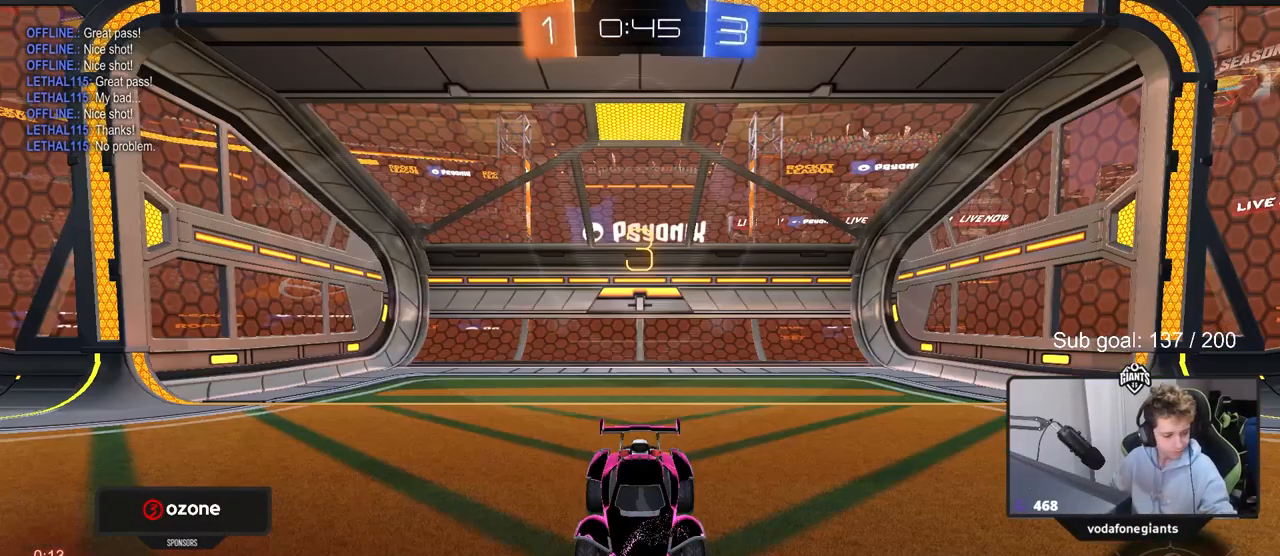
{"keys": [], "mouse": [], "mouse_move": "right", "events": [[133, "mouse_wheel", "up"], [267, "mouse_wheel", "down"], [417, "mouse_wheel", "up"]]}
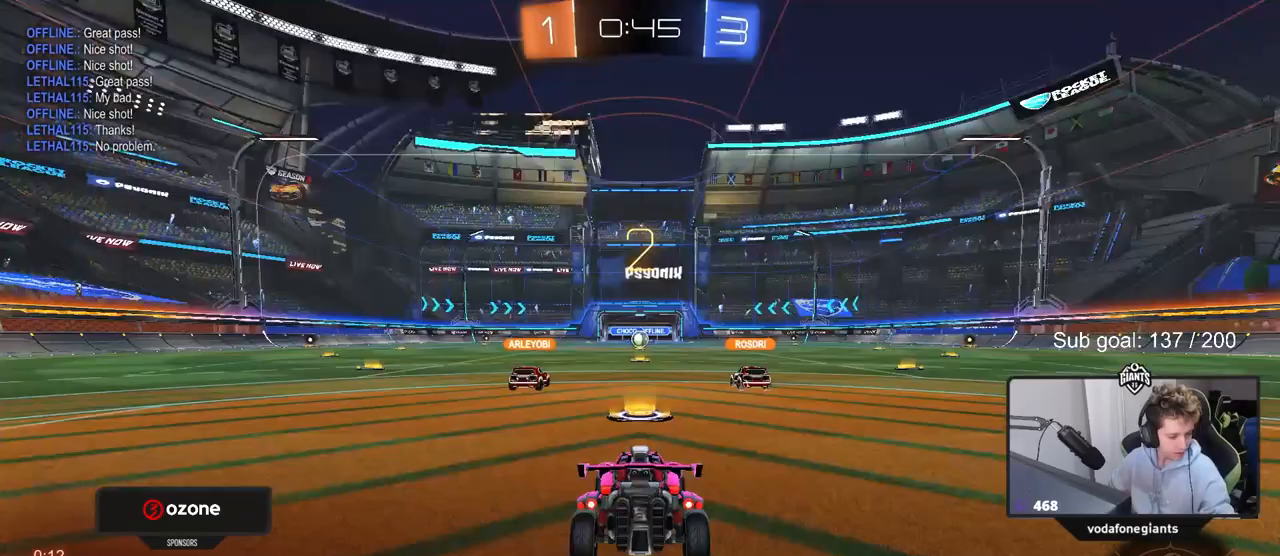
{"keys": ["tab"], "mouse": ["wheel"], "mouse_move": "down-left", "events": [[100, "tab", "down"], [150, "mouse_wheel", "down"], [300, "mouse_wheel", "up"], [433, "mouse_wheel", "down"]]}
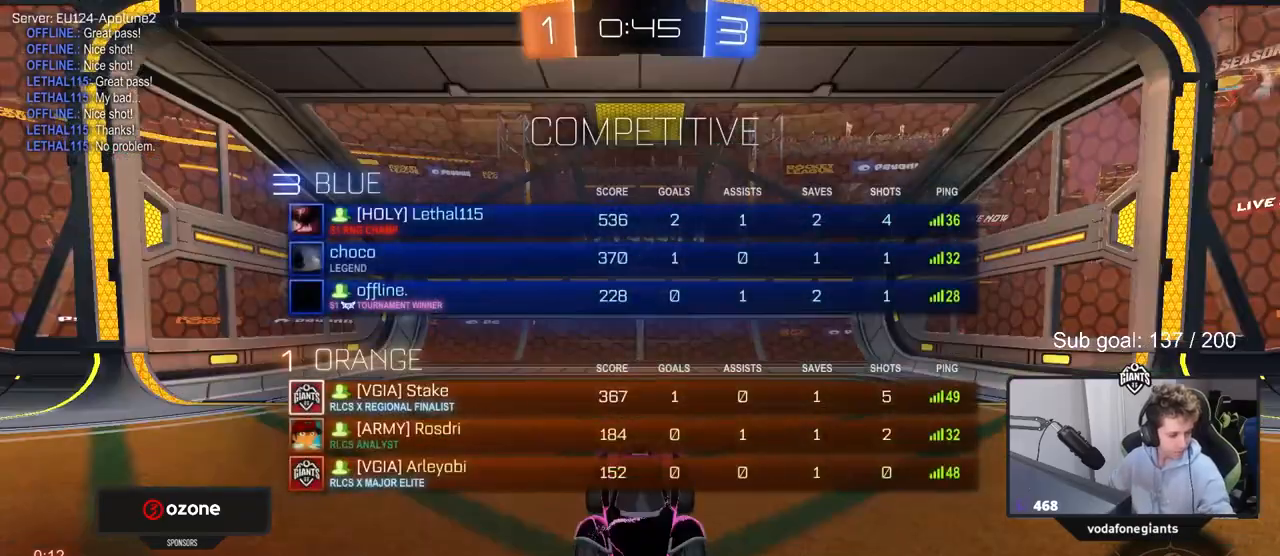
{"keys": ["tab", "w"], "mouse": [], "mouse_move": "still", "events": [[117, "mouse_wheel", "up"], [217, "w", "down"]]}
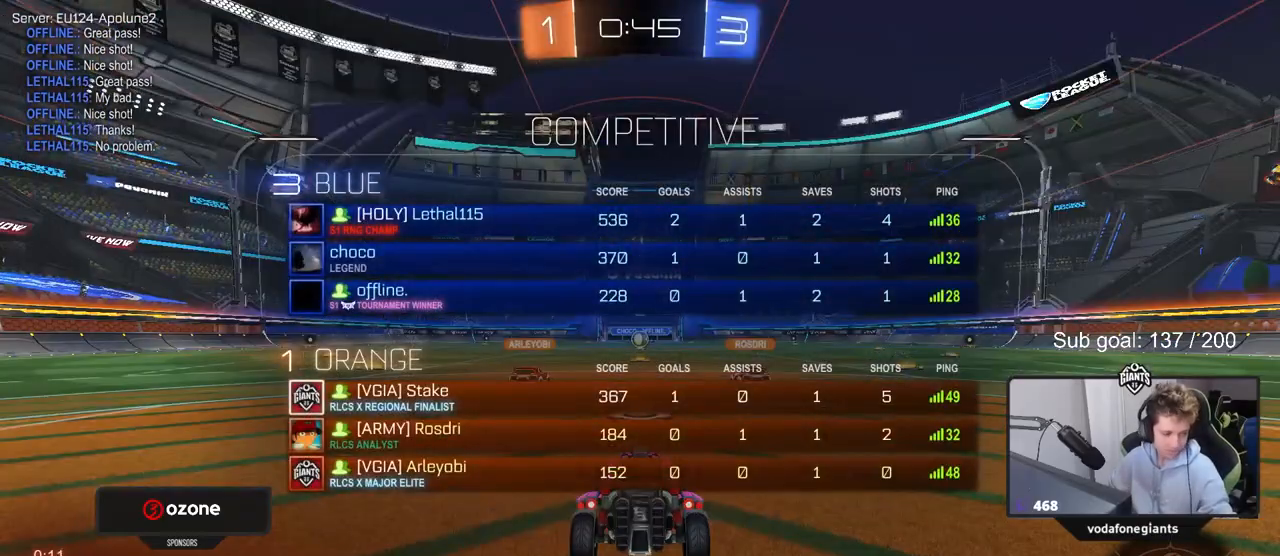
{"keys": ["tab", "w"], "mouse": [], "mouse_move": "right", "events": []}
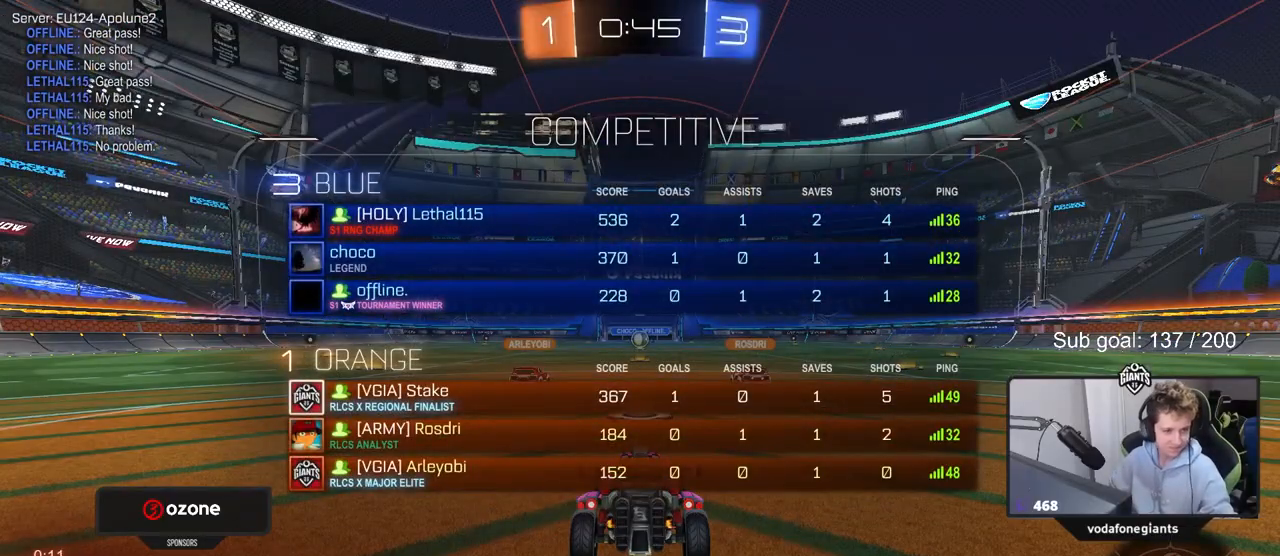
{"keys": ["space", "w"], "mouse": ["left", "right"], "mouse_move": "down-left", "events": [[67, "mouse_left", "down"], [100, "tab", "up"], [433, "mouse_right", "down"], [433, "space", "down"]]}
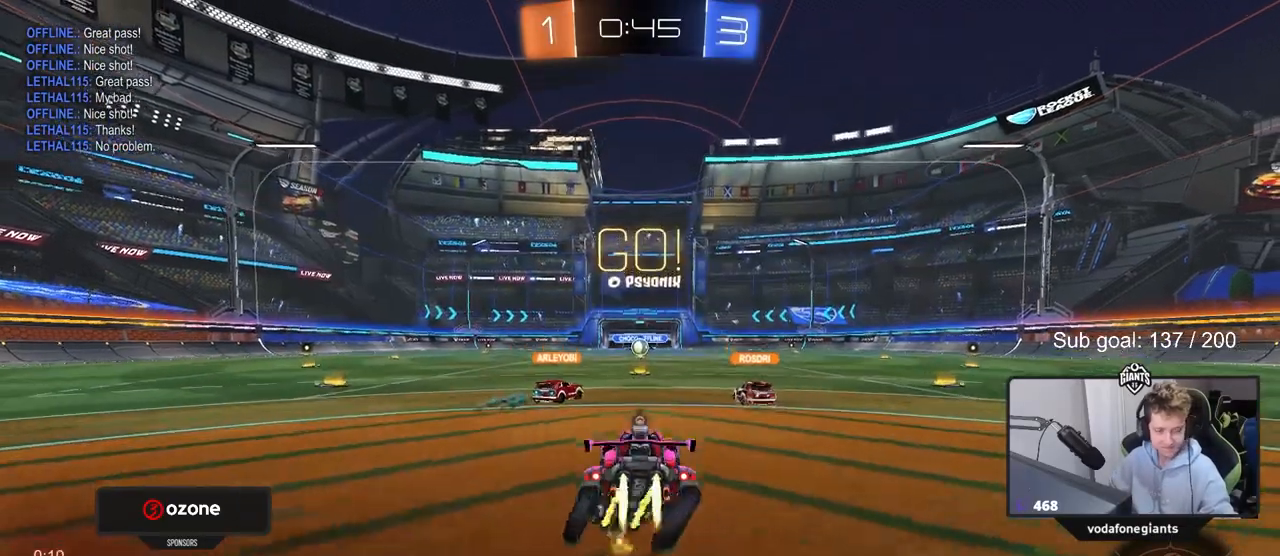
{"keys": ["w"], "mouse": [], "mouse_move": "still", "events": [[17, "mouse_right", "up"], [67, "mouse_right", "down"], [117, "mouse_left", "up"], [117, "space", "up"], [250, "mouse_right", "up"], [300, "space", "down"], [500, "space", "up"]]}
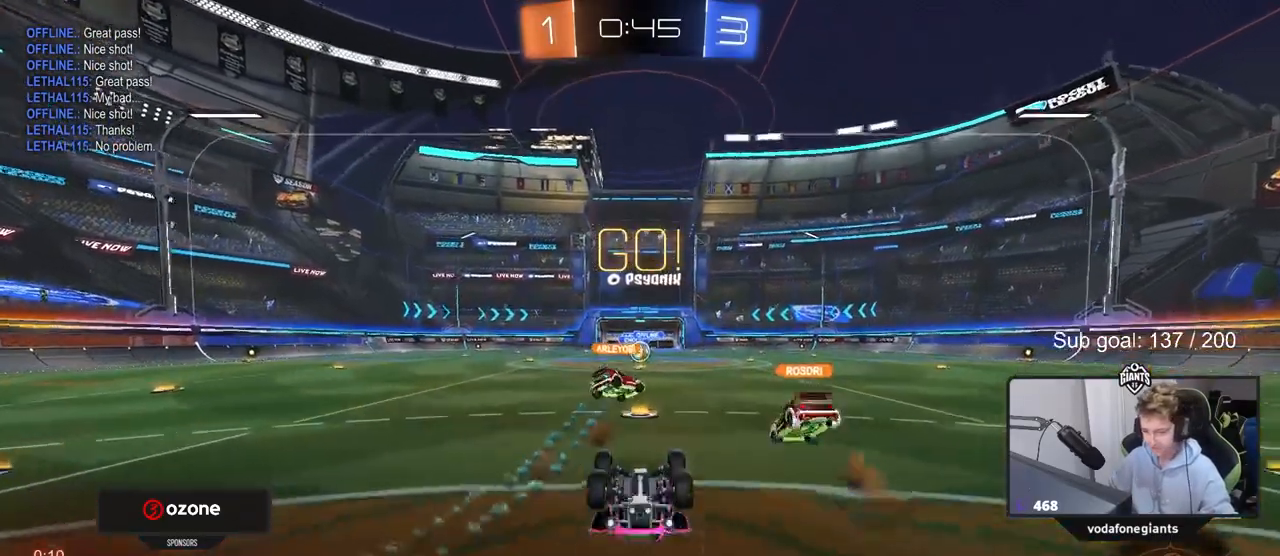
{"keys": ["a"], "mouse": [], "mouse_move": "still", "events": [[183, "w", "up"], [367, "a", "down"]]}
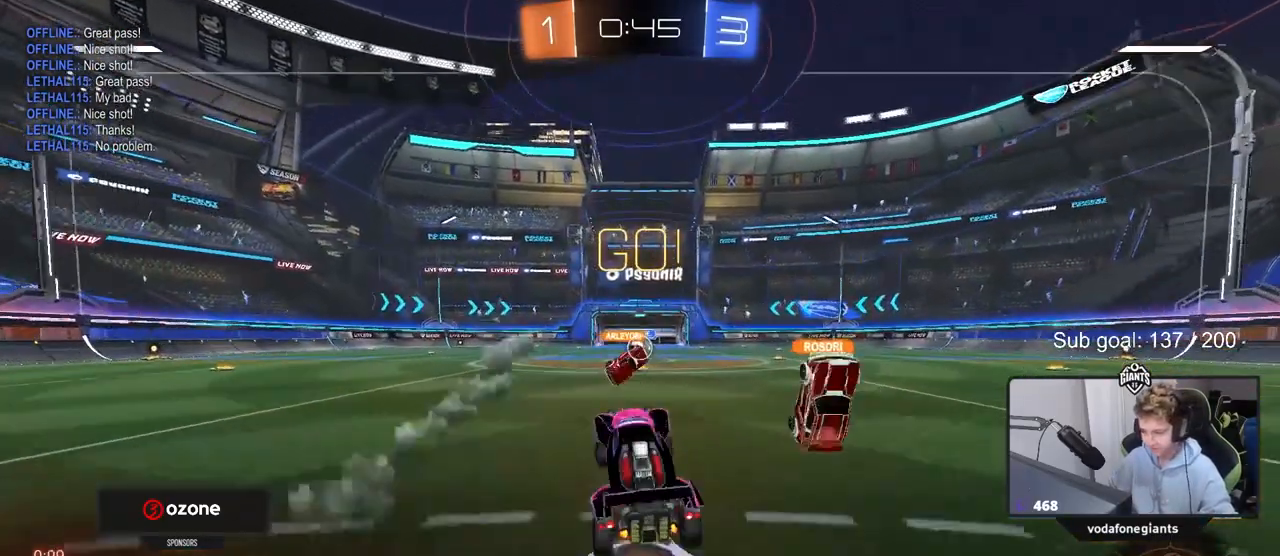
{"keys": ["a", "w"], "mouse": [], "mouse_move": "still", "events": [[17, "a", "up"], [150, "a", "down"], [150, "w", "down"]]}
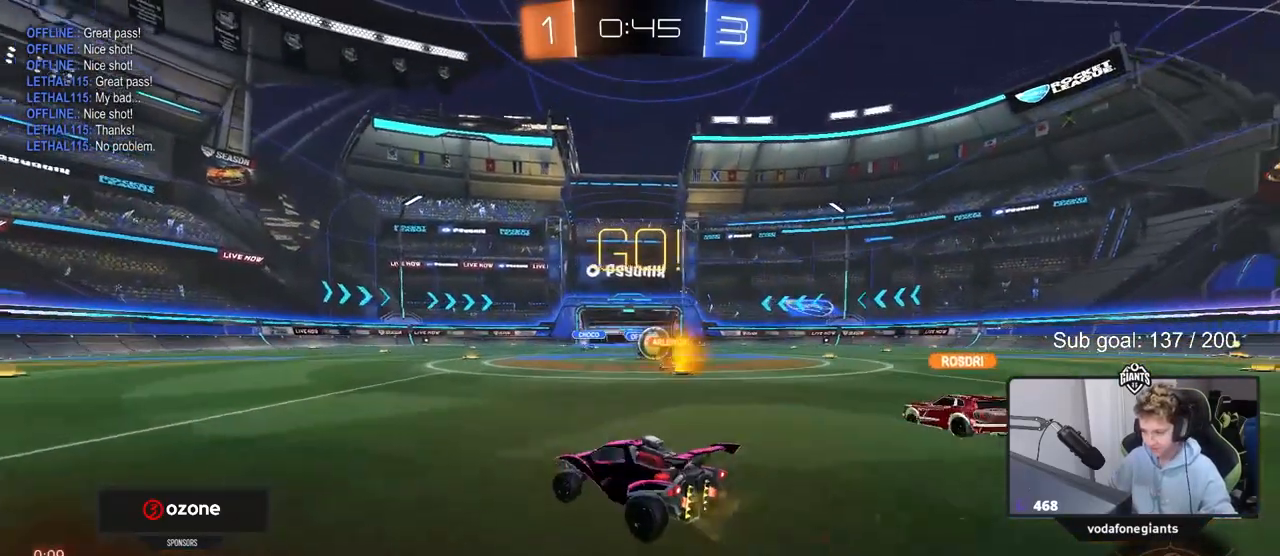
{"keys": ["a", "w"], "mouse": ["left"], "mouse_move": "still", "events": [[117, "mouse_left", "down"]]}
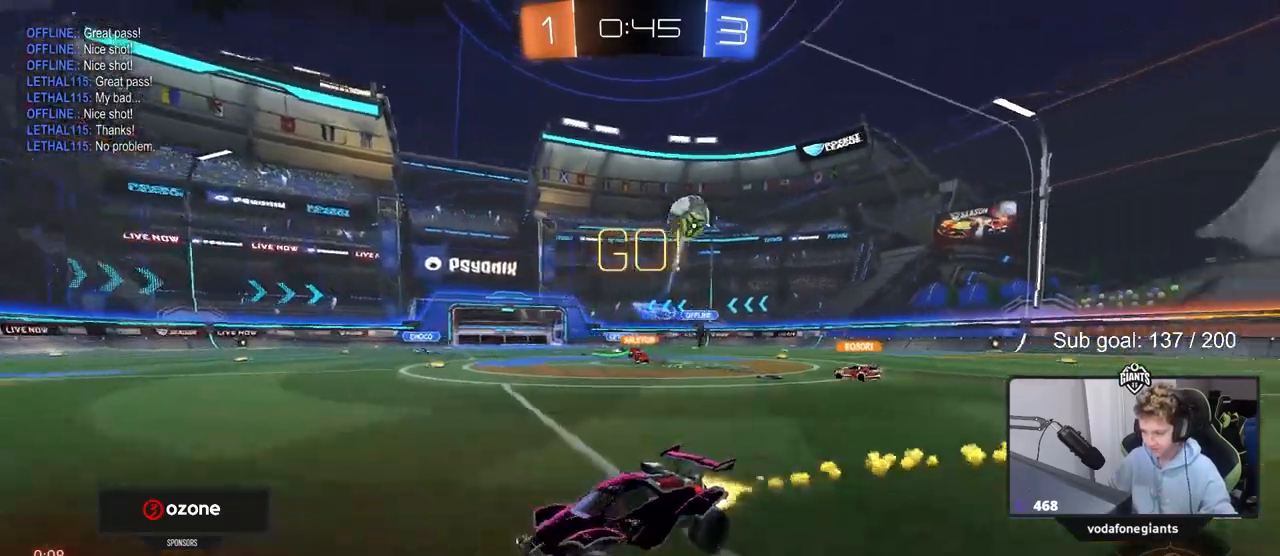
{"keys": ["w"], "mouse": ["left"], "mouse_move": "down", "events": [[133, "a", "up"], [217, "a", "down"], [267, "space", "down"], [367, "a", "up"], [467, "space", "up"]]}
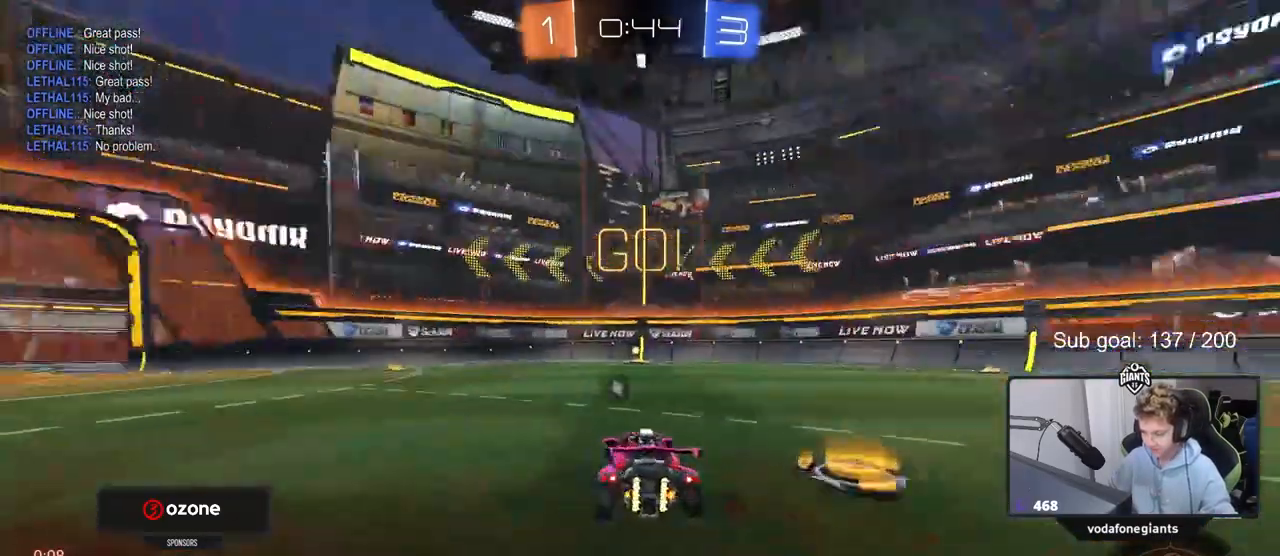
{"keys": ["w"], "mouse": ["left"], "mouse_move": "still", "events": [[200, "d", "down"], [283, "d", "up"]]}
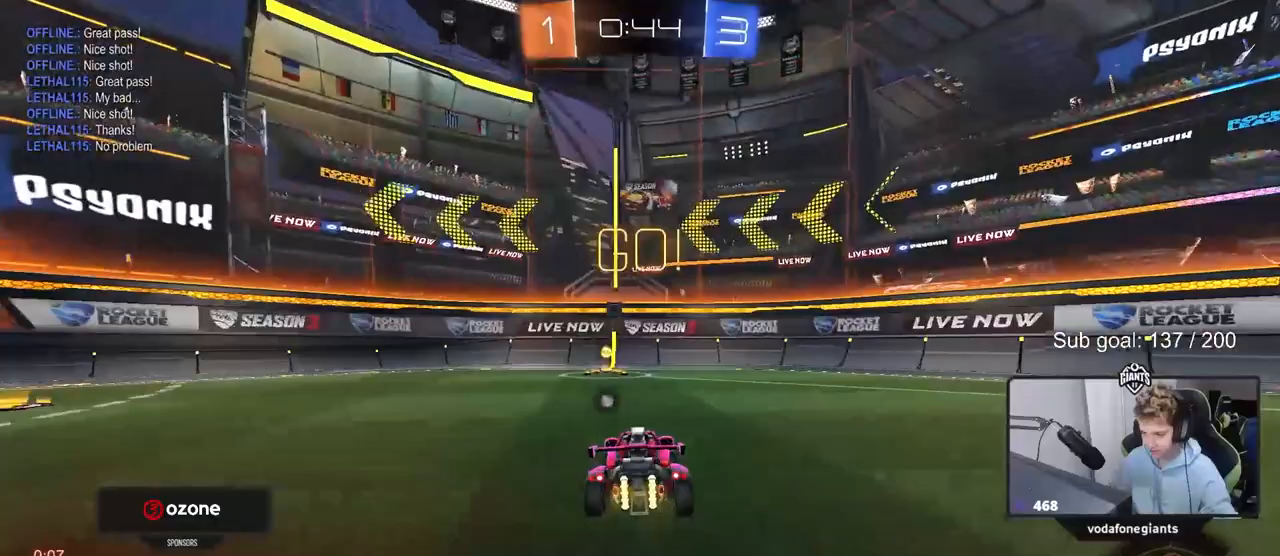
{"keys": ["a", "w"], "mouse": ["left"], "mouse_move": "still", "events": [[67, "space", "down"], [217, "space", "up"], [250, "a", "down"], [300, "shift", "down"], [450, "shift", "up"]]}
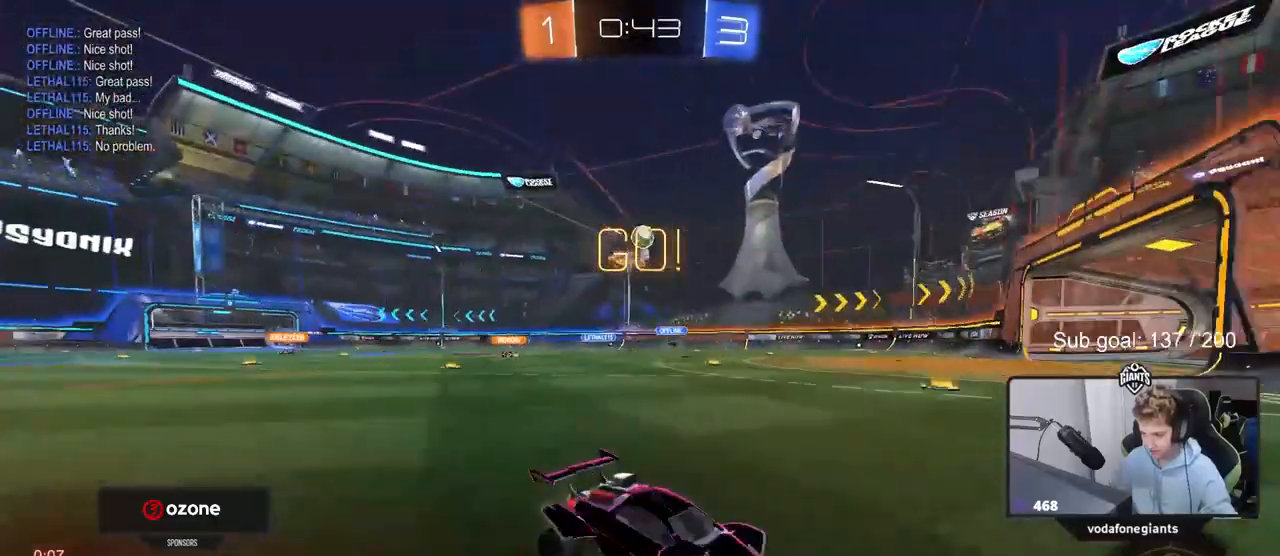
{"keys": ["a", "w"], "mouse": ["left"], "mouse_move": "still", "events": []}
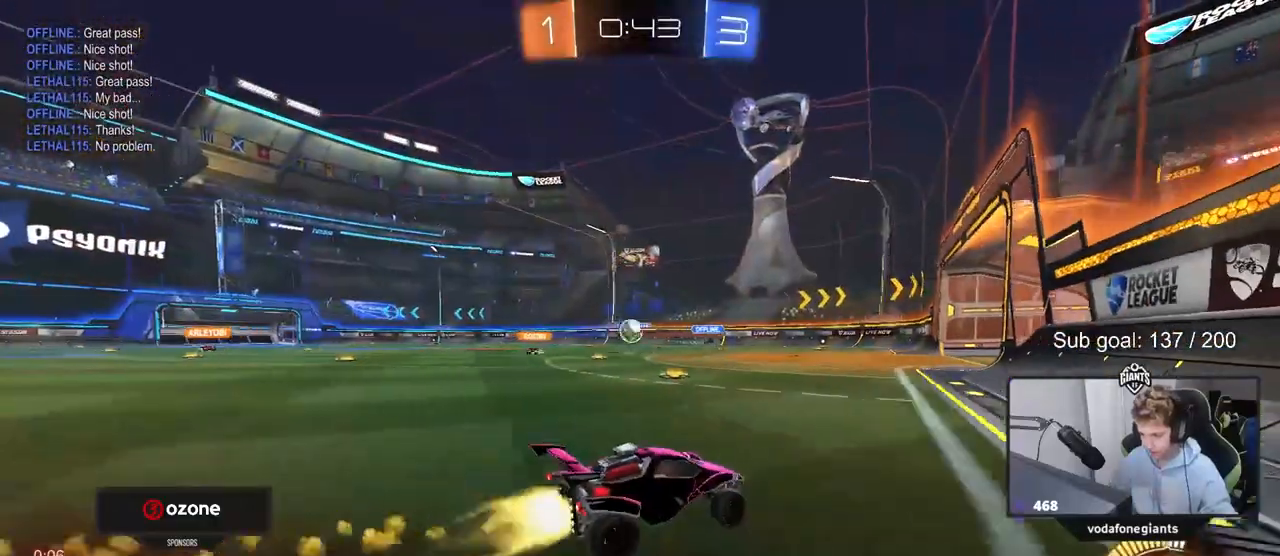
{"keys": ["s"], "mouse": ["right"], "mouse_move": "down-left", "events": [[50, "mouse_left", "up"], [333, "w", "up"], [433, "a", "up"], [433, "mouse_right", "down"], [433, "s", "down"]]}
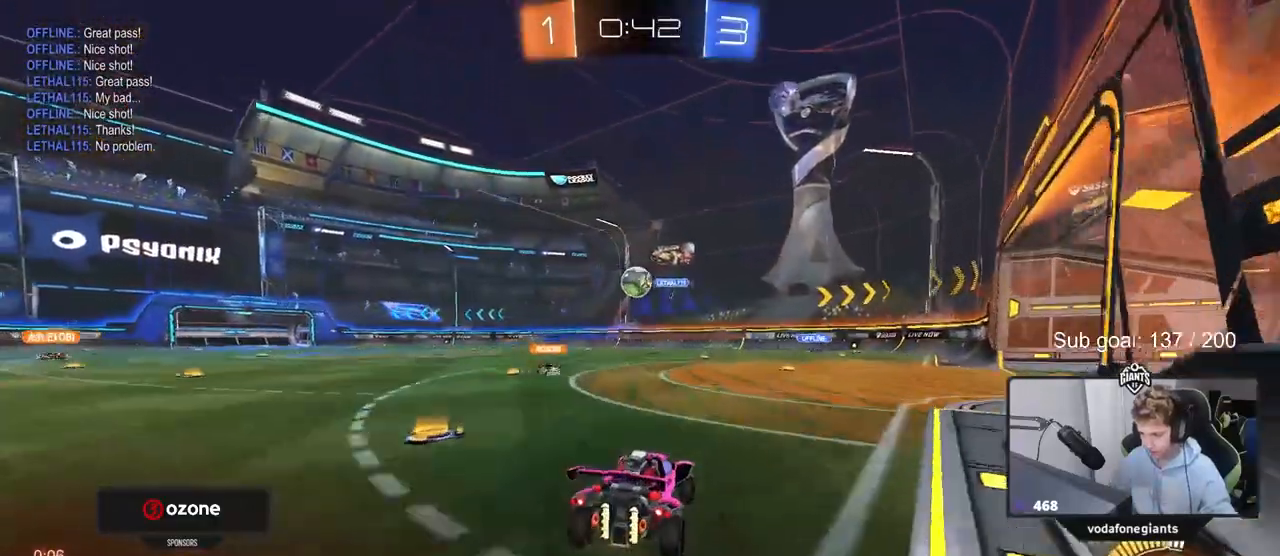
{"keys": ["d", "shift"], "mouse": ["left"], "mouse_move": "still", "events": [[33, "d", "down"], [117, "d", "up"], [167, "mouse_right", "up"], [167, "s", "up"], [217, "mouse_right", "down"], [250, "a", "down"], [250, "s", "down"], [350, "d", "down"], [350, "mouse_left", "down"], [400, "a", "up"], [400, "s", "up"], [450, "shift", "down"], [483, "mouse_right", "up"]]}
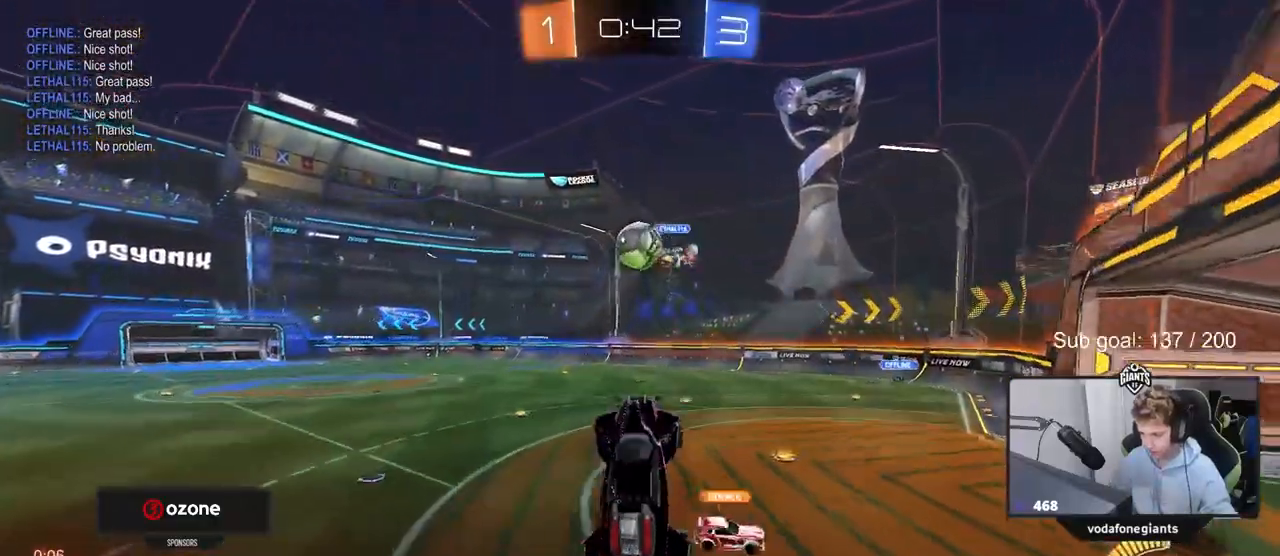
{"keys": ["d", "w"], "mouse": [], "mouse_move": "up-right", "events": [[33, "d", "up"], [83, "shift", "up"], [133, "a", "down"], [133, "w", "down"], [217, "shift", "down"], [267, "shift", "up"], [367, "a", "up"], [367, "d", "down"], [367, "mouse_left", "up"]]}